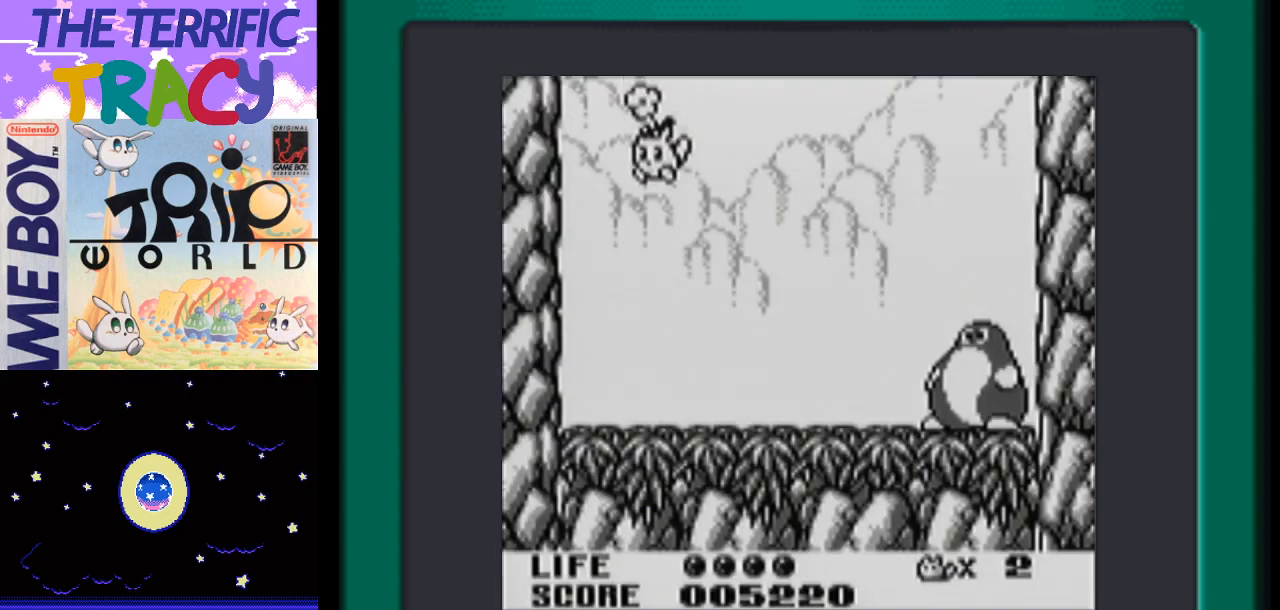
Gameplay with a controller (Nintendo layout); each line is a JSON object with the inputs held at the frame after it. "events" lists button and stick changes between this image and that frame as [ms after this image, input, new state], when the widget could be followed in between. Not read: L1 L3 R1 R3.
{"buttons": ["B"], "events": [[150, "B", "up"], [467, "B", "down"], [467, "DPAD_RIGHT", "up"]]}
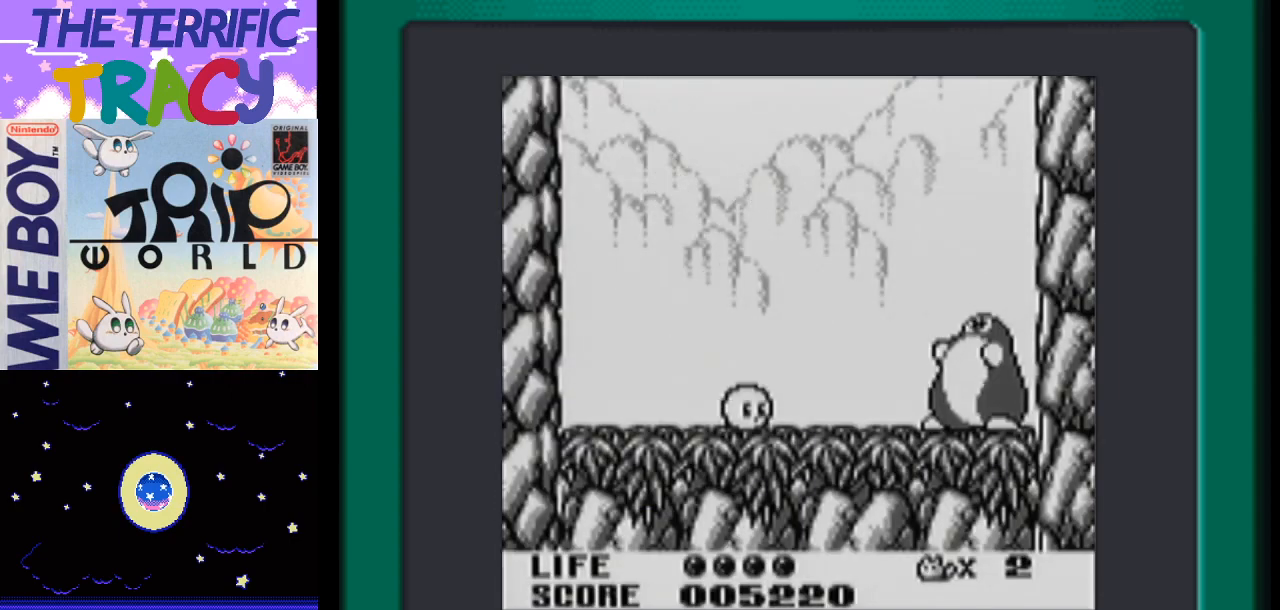
{"buttons": [], "events": [[50, "B", "up"], [117, "B", "down"], [217, "B", "up"], [267, "B", "down"], [400, "B", "up"]]}
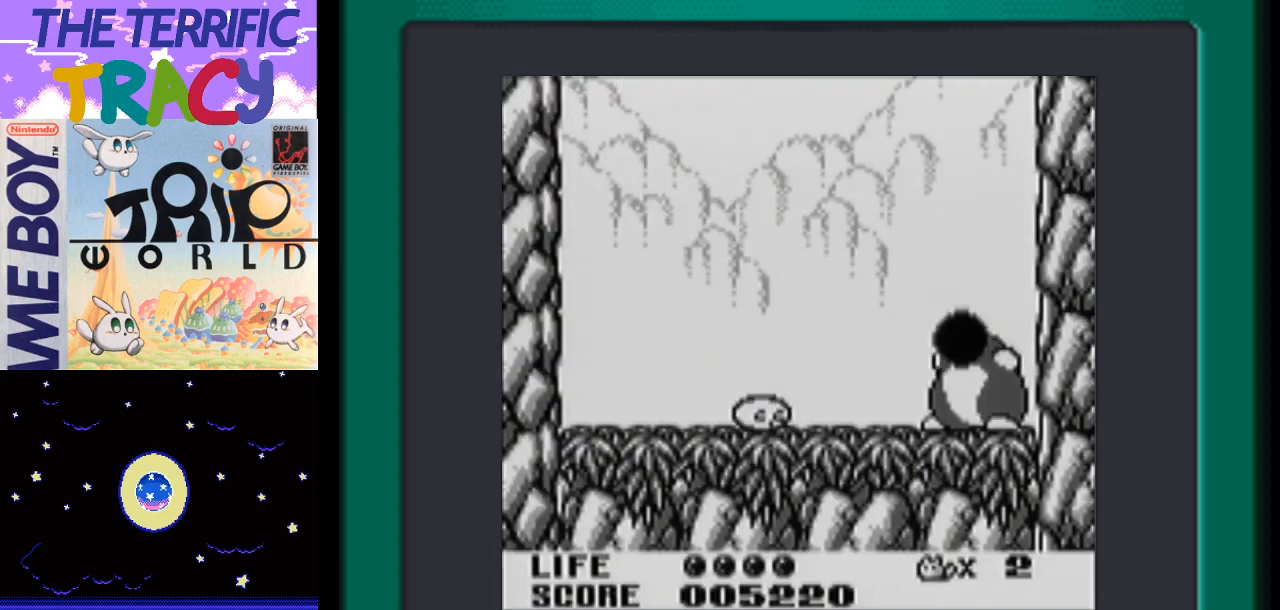
{"buttons": ["A", "DPAD_LEFT"], "events": [[300, "A", "down"], [300, "DPAD_LEFT", "down"]]}
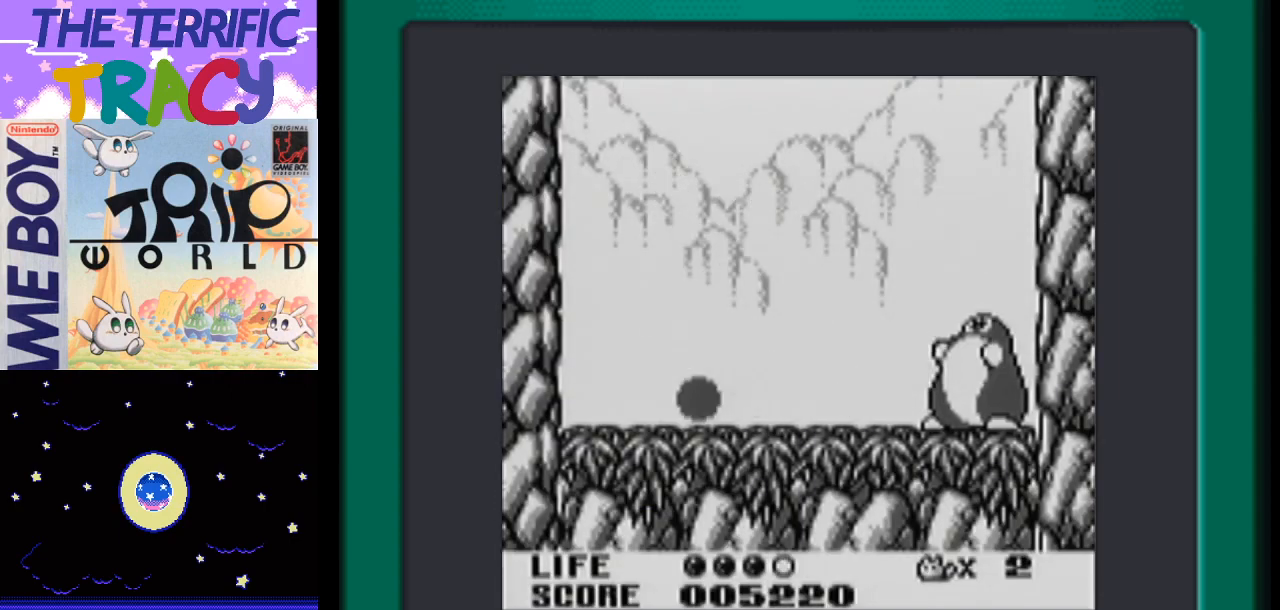
{"buttons": ["A", "DPAD_RIGHT"], "events": [[17, "DPAD_LEFT", "up"], [83, "A", "up"], [83, "DPAD_RIGHT", "down"], [367, "A", "down"]]}
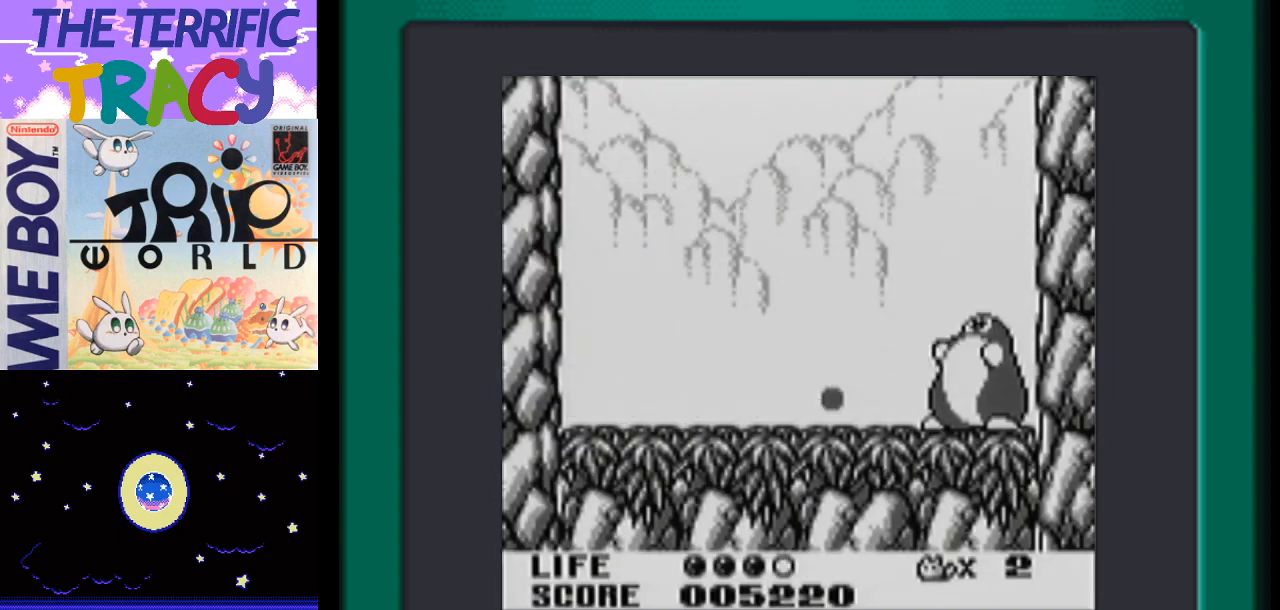
{"buttons": ["A", "DPAD_RIGHT"], "events": []}
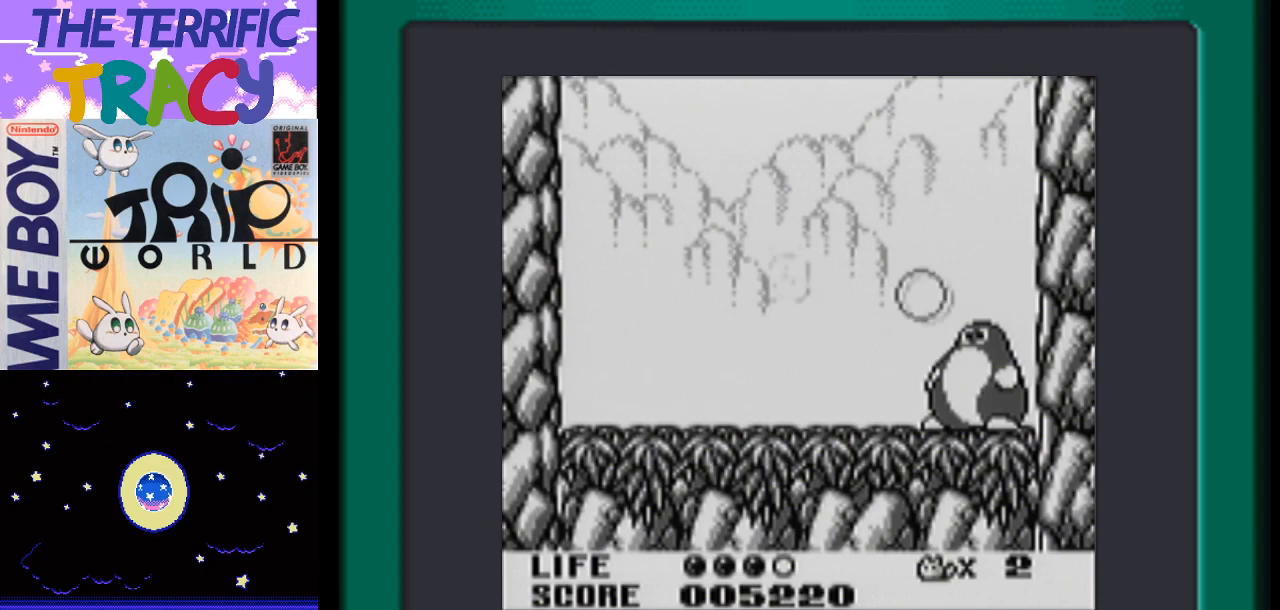
{"buttons": ["B", "DPAD_RIGHT"], "events": [[117, "A", "up"], [117, "B", "down"], [267, "B", "up"], [333, "B", "down"], [467, "B", "up"], [483, "B", "down"]]}
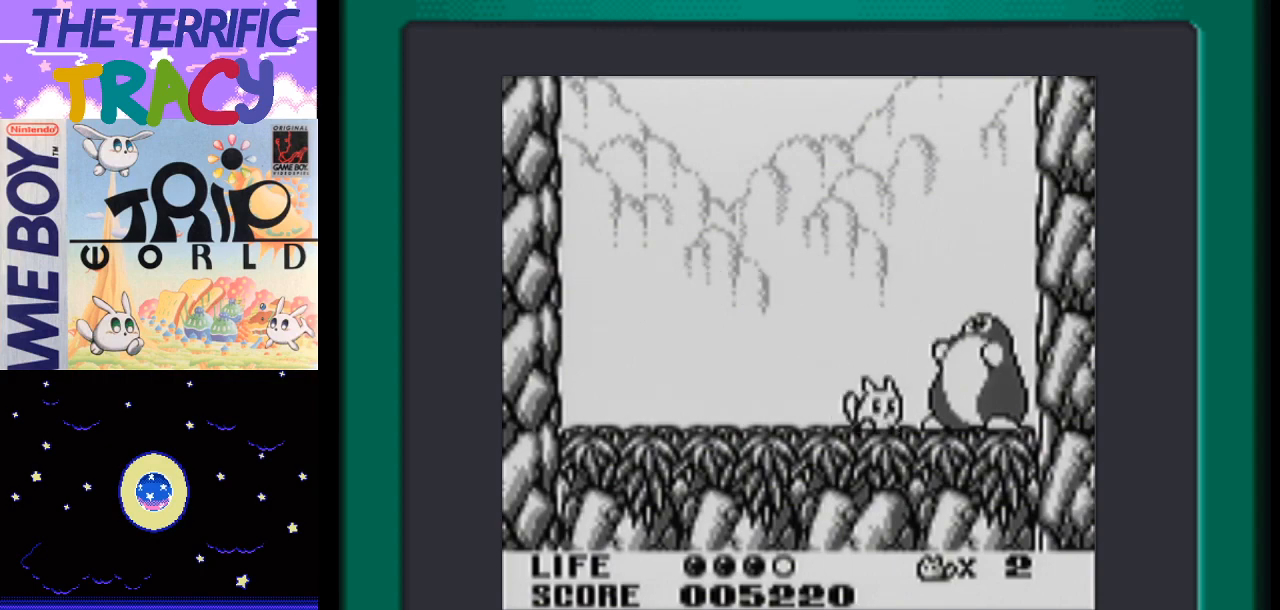
{"buttons": ["A", "DPAD_LEFT"], "events": [[117, "B", "up"], [150, "DPAD_RIGHT", "up"], [183, "B", "down"], [267, "B", "up"], [267, "DPAD_LEFT", "down"], [367, "A", "down"]]}
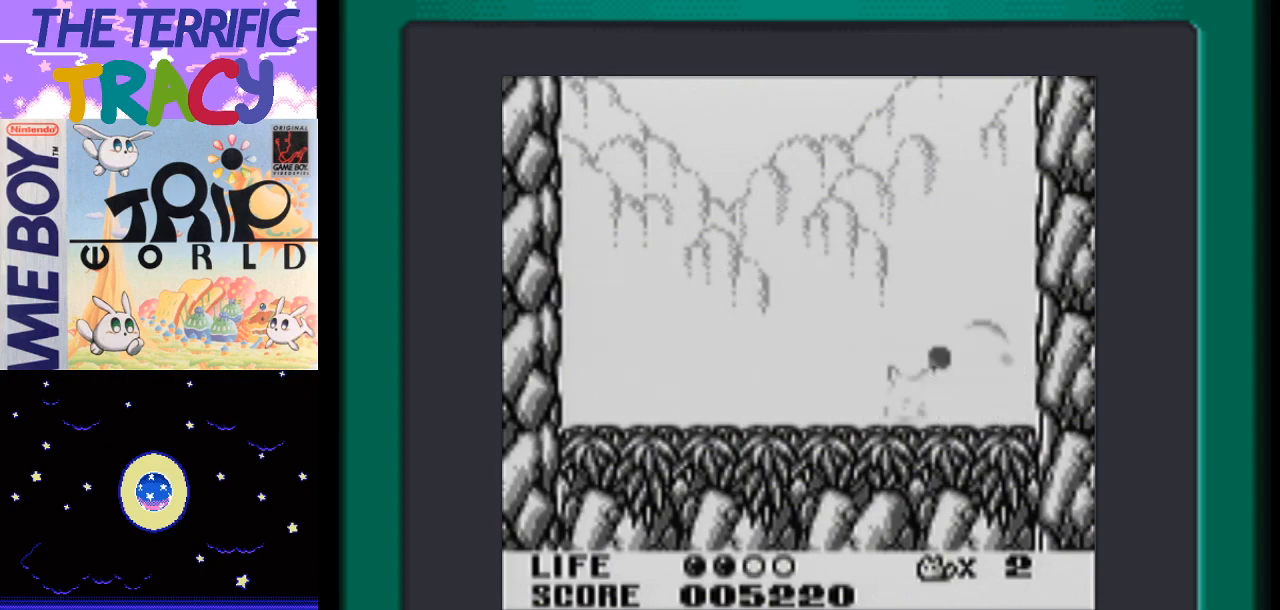
{"buttons": ["A", "DPAD_RIGHT"], "events": [[117, "A", "up"], [300, "DPAD_LEFT", "up"], [367, "DPAD_RIGHT", "down"], [433, "A", "down"]]}
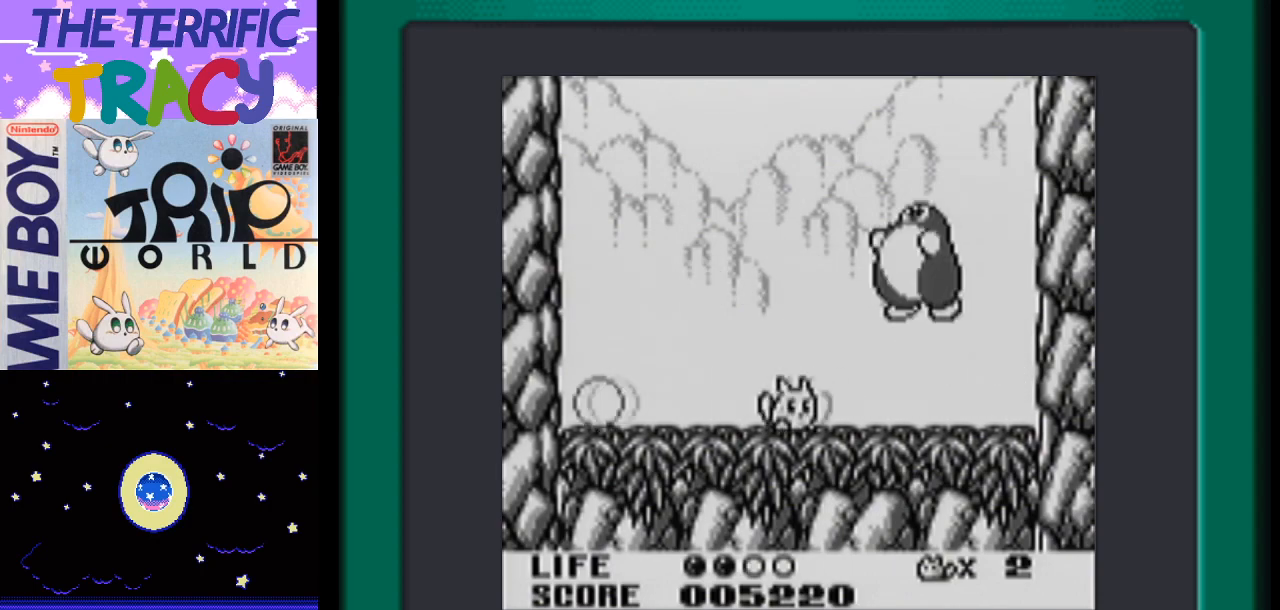
{"buttons": [], "events": [[150, "A", "up"], [217, "B", "down"], [333, "B", "up"], [367, "B", "down"], [467, "DPAD_RIGHT", "up"], [500, "B", "up"]]}
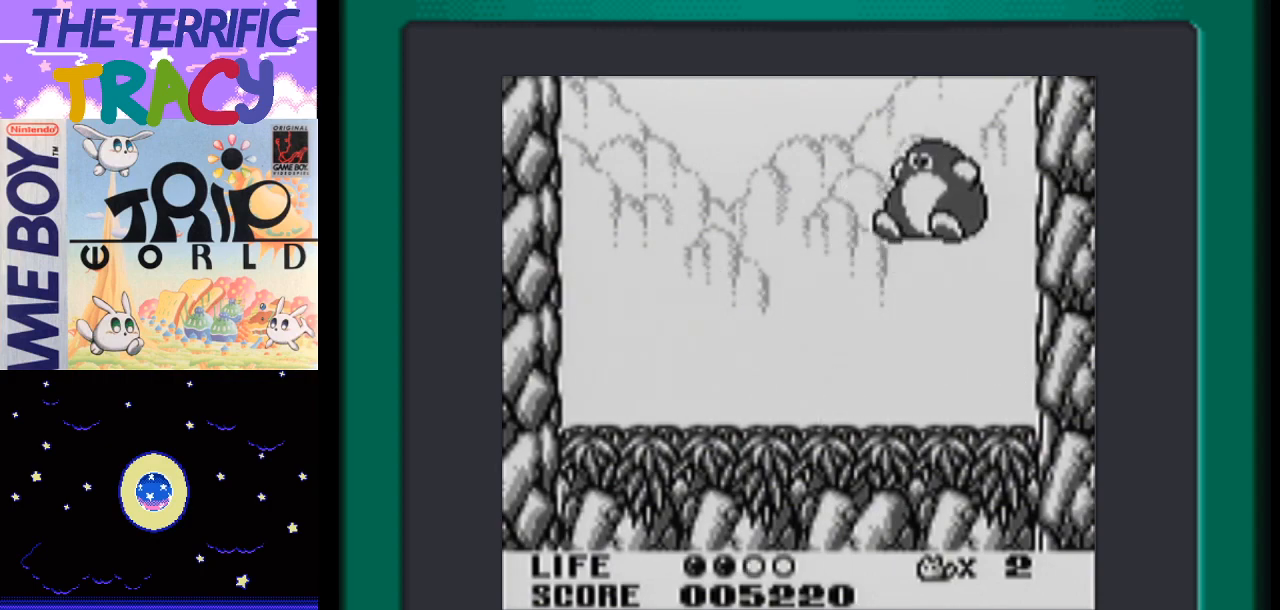
{"buttons": ["B", "DPAD_RIGHT"], "events": [[83, "DPAD_RIGHT", "down"], [117, "A", "down"], [300, "B", "down"], [383, "A", "up"], [417, "B", "up"], [483, "B", "down"]]}
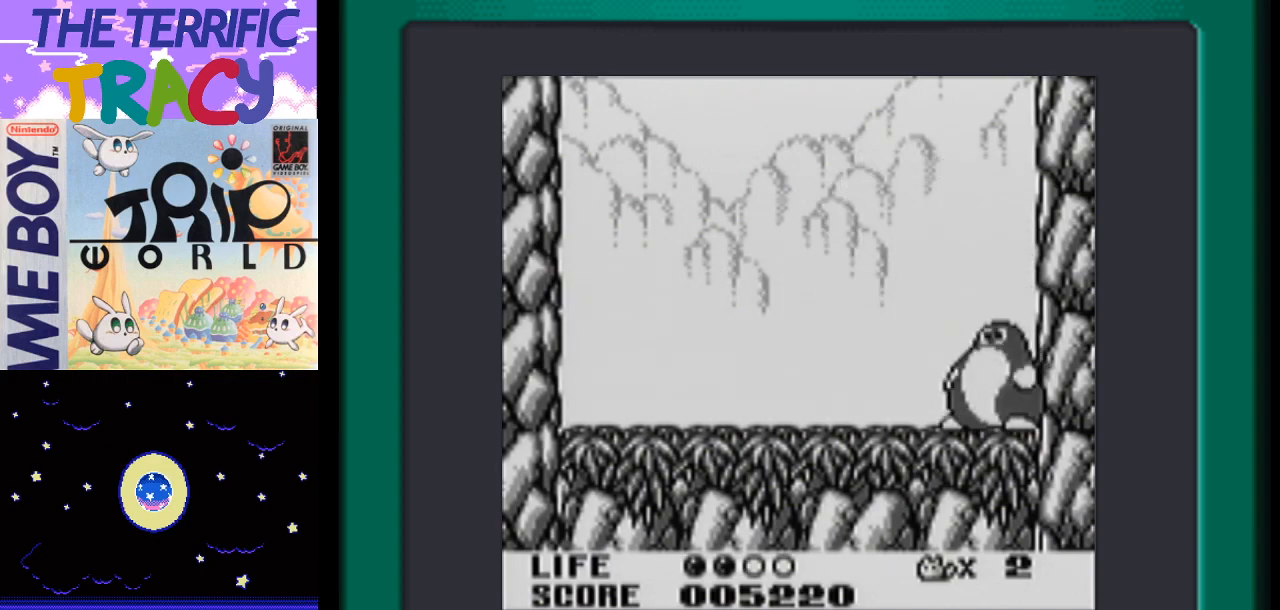
{"buttons": ["DPAD_RIGHT"], "events": [[117, "B", "up"], [167, "B", "down"], [267, "B", "up"], [333, "B", "down"], [450, "B", "up"]]}
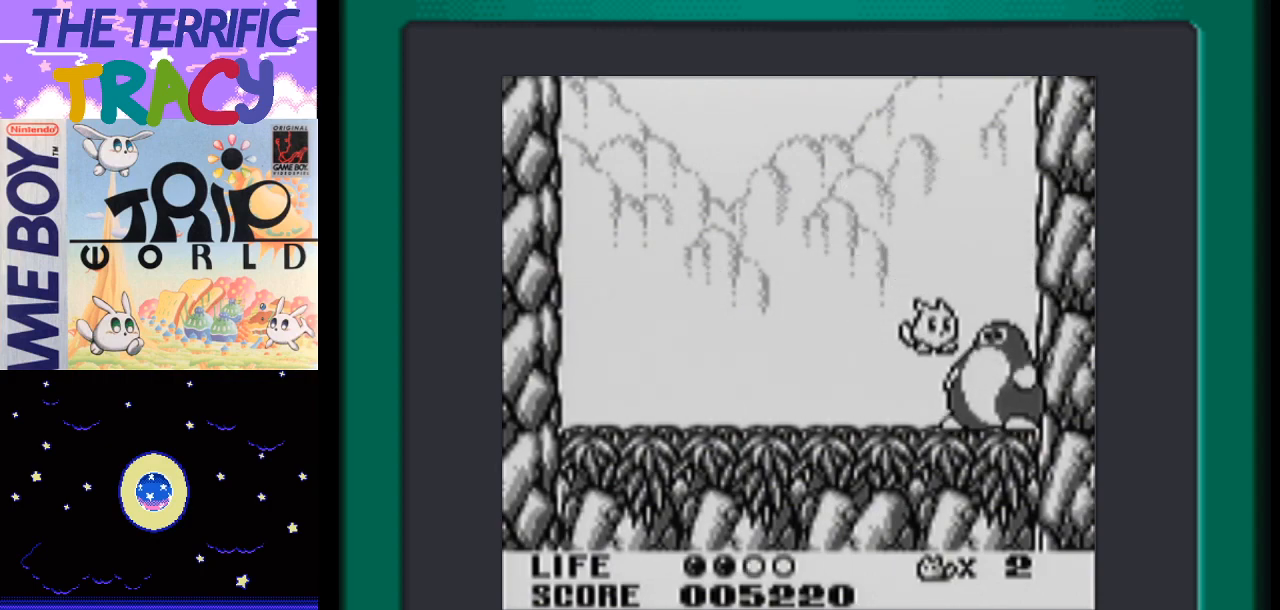
{"buttons": ["A", "DPAD_LEFT"], "events": [[17, "B", "down"], [117, "B", "up"], [167, "B", "down"], [300, "B", "up"], [300, "DPAD_RIGHT", "up"], [367, "DPAD_LEFT", "down"], [400, "A", "down"]]}
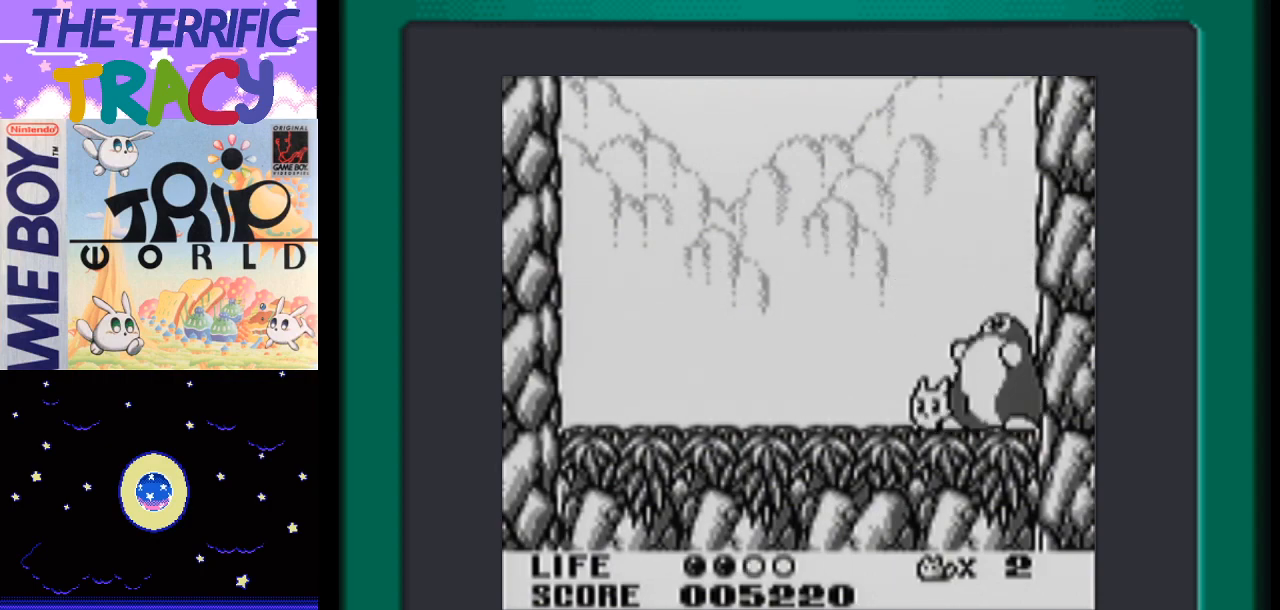
{"buttons": ["A", "DPAD_RIGHT"], "events": [[83, "DPAD_LEFT", "up"], [117, "DPAD_RIGHT", "down"]]}
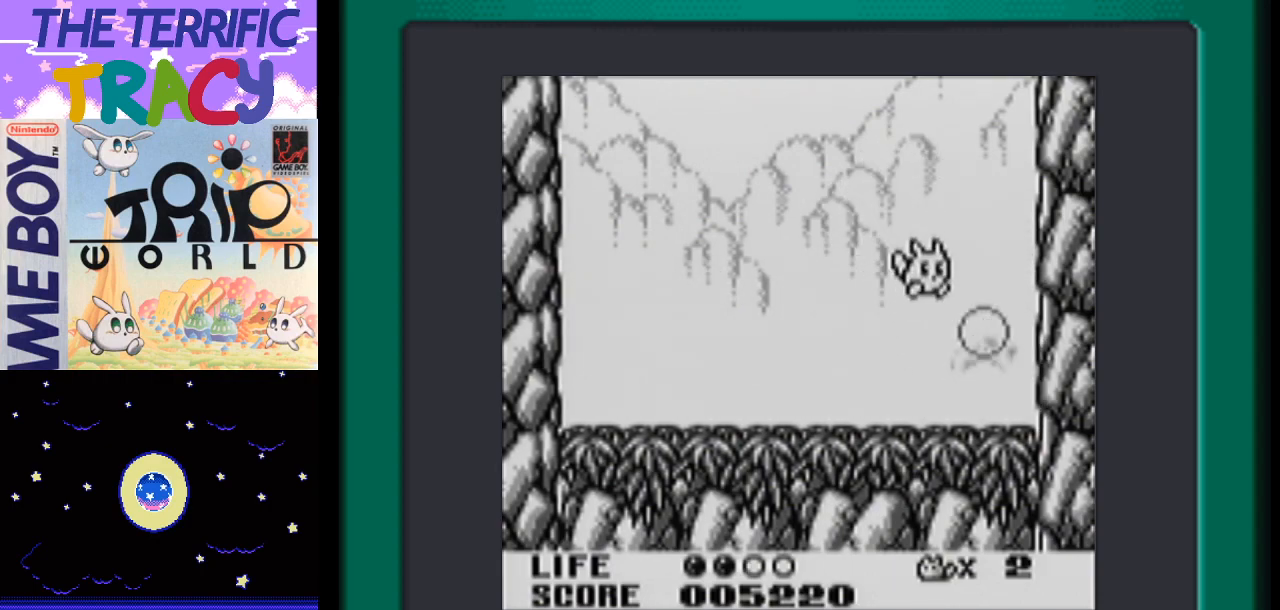
{"buttons": ["DPAD_RIGHT"], "events": [[50, "A", "up"], [150, "A", "down"], [367, "A", "up"]]}
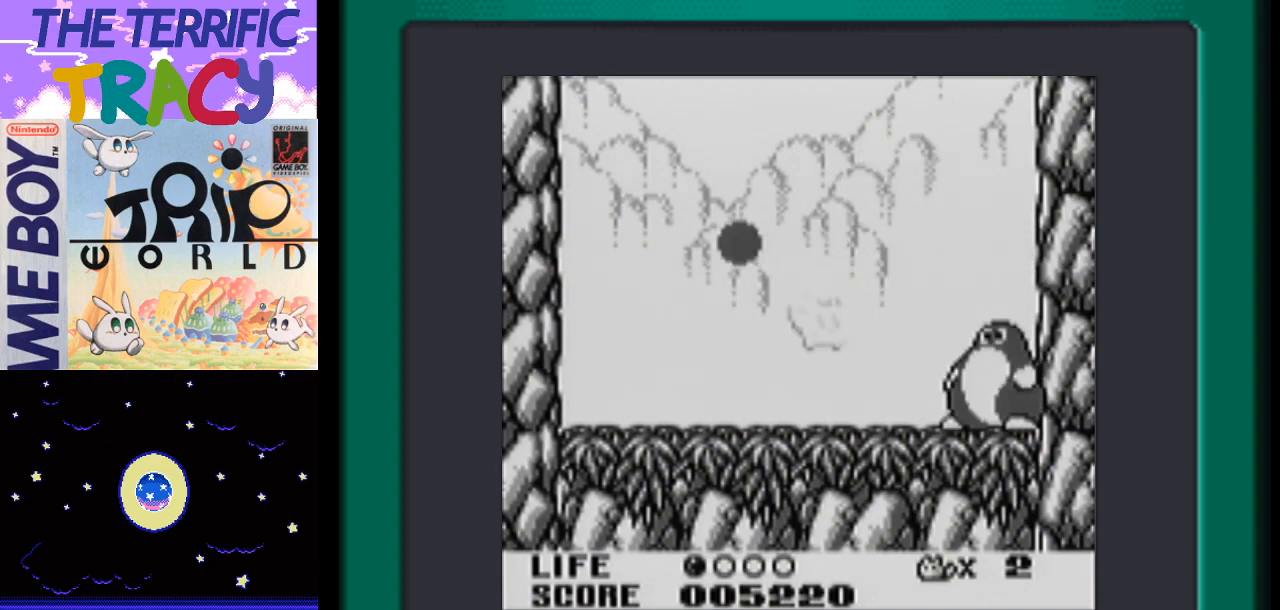
{"buttons": ["B", "DPAD_RIGHT"], "events": [[167, "A", "down"], [267, "A", "up"], [483, "B", "down"]]}
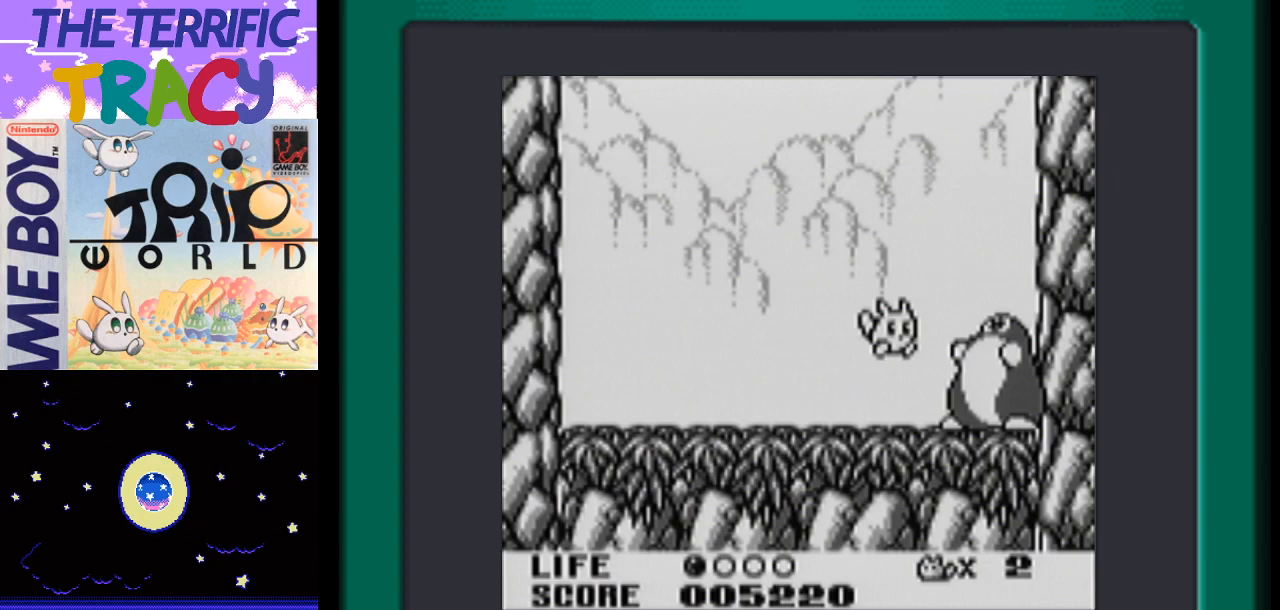
{"buttons": [], "events": [[117, "B", "up"], [183, "B", "down"], [300, "B", "up"], [300, "DPAD_RIGHT", "up"], [367, "B", "down"], [467, "B", "up"]]}
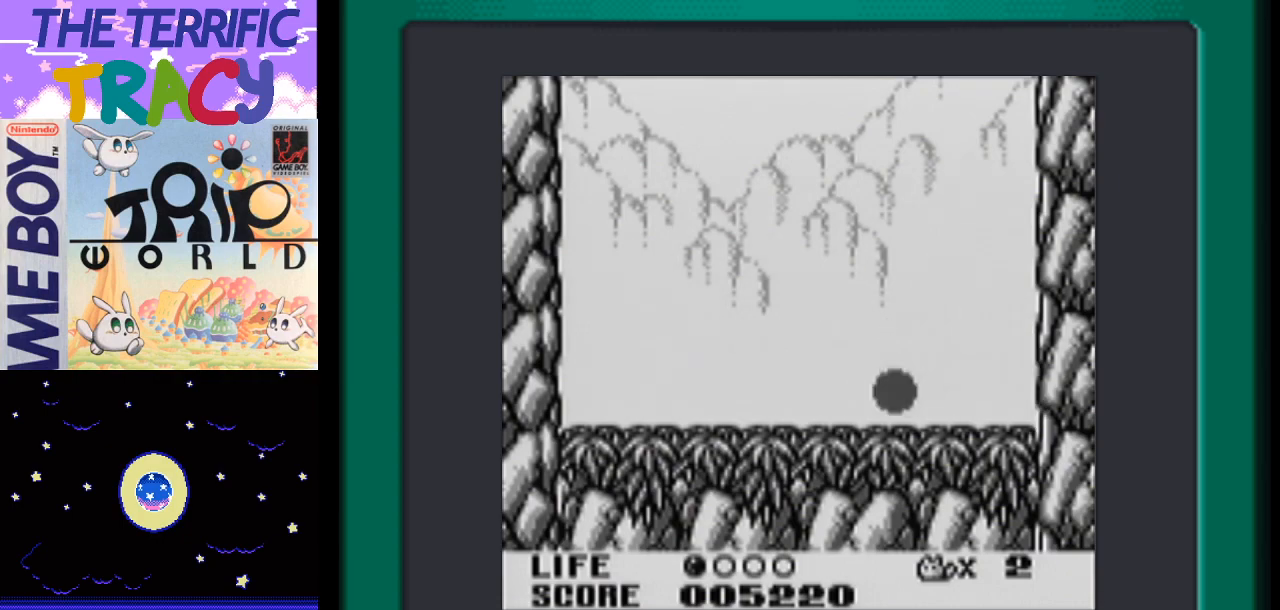
{"buttons": ["B", "DPAD_LEFT"], "events": [[117, "A", "down"], [217, "DPAD_LEFT", "down"], [333, "B", "down"], [400, "A", "up"], [433, "B", "up"], [483, "B", "down"]]}
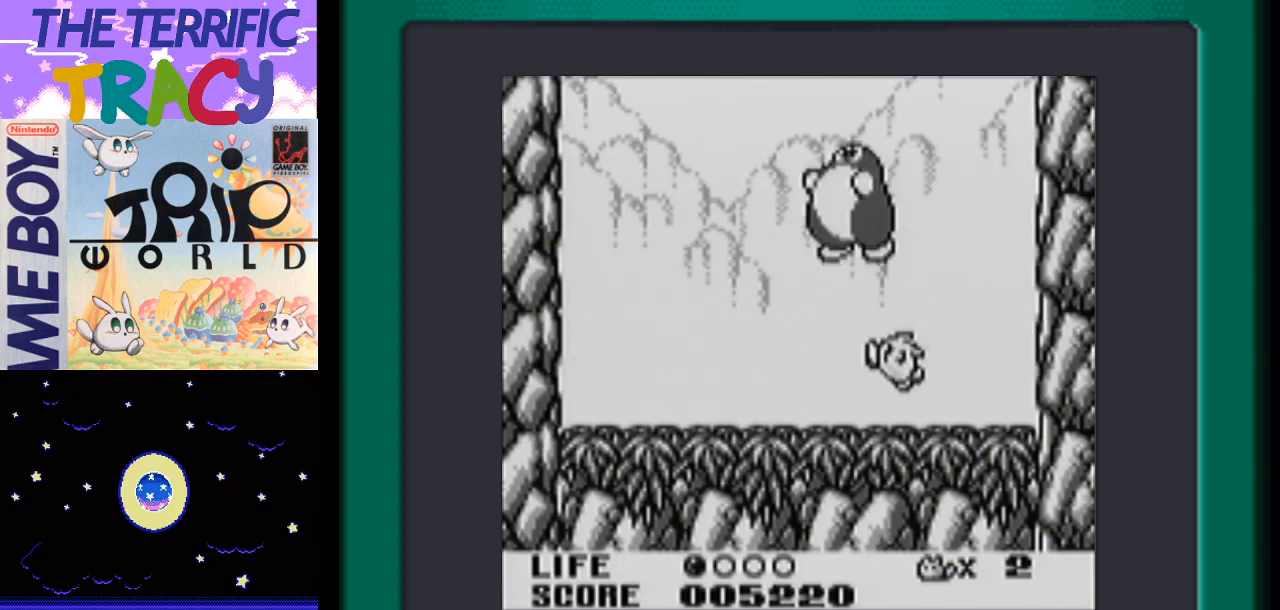
{"buttons": ["DPAD_RIGHT"], "events": [[83, "B", "up"], [233, "A", "down"], [367, "DPAD_LEFT", "up"], [367, "DPAD_RIGHT", "down"], [400, "B", "down"], [467, "A", "up"], [467, "B", "up"]]}
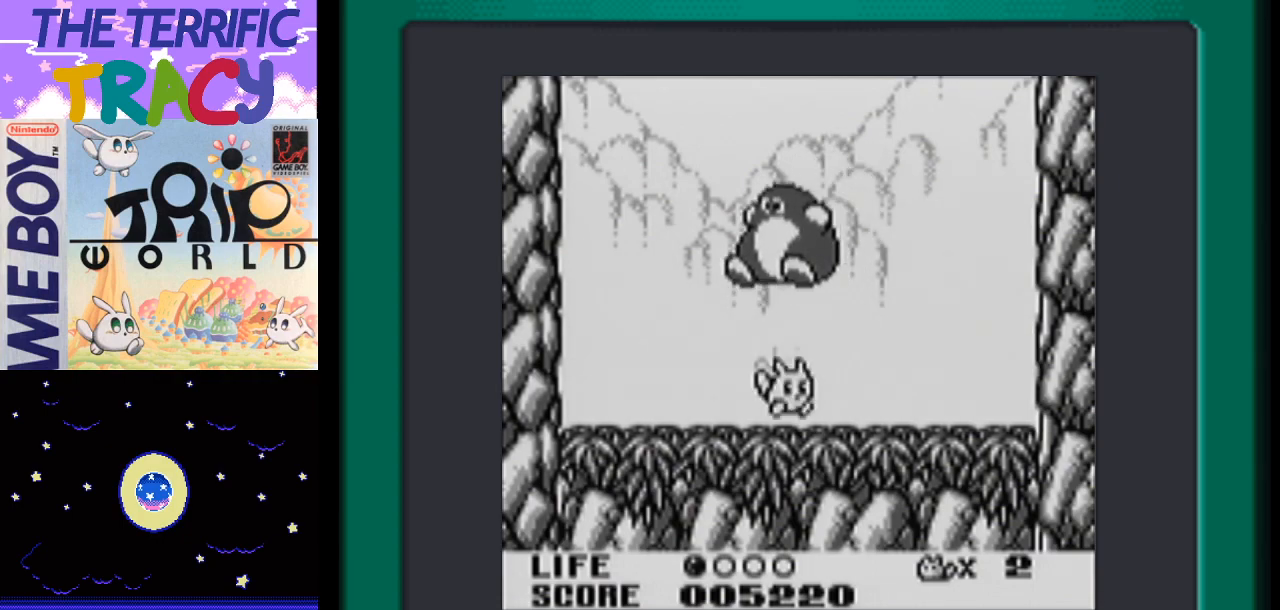
{"buttons": ["A", "B", "DPAD_LEFT"], "events": [[17, "DPAD_RIGHT", "up"], [50, "B", "down"], [117, "DPAD_LEFT", "down"], [150, "B", "up"], [233, "A", "down"], [433, "B", "down"]]}
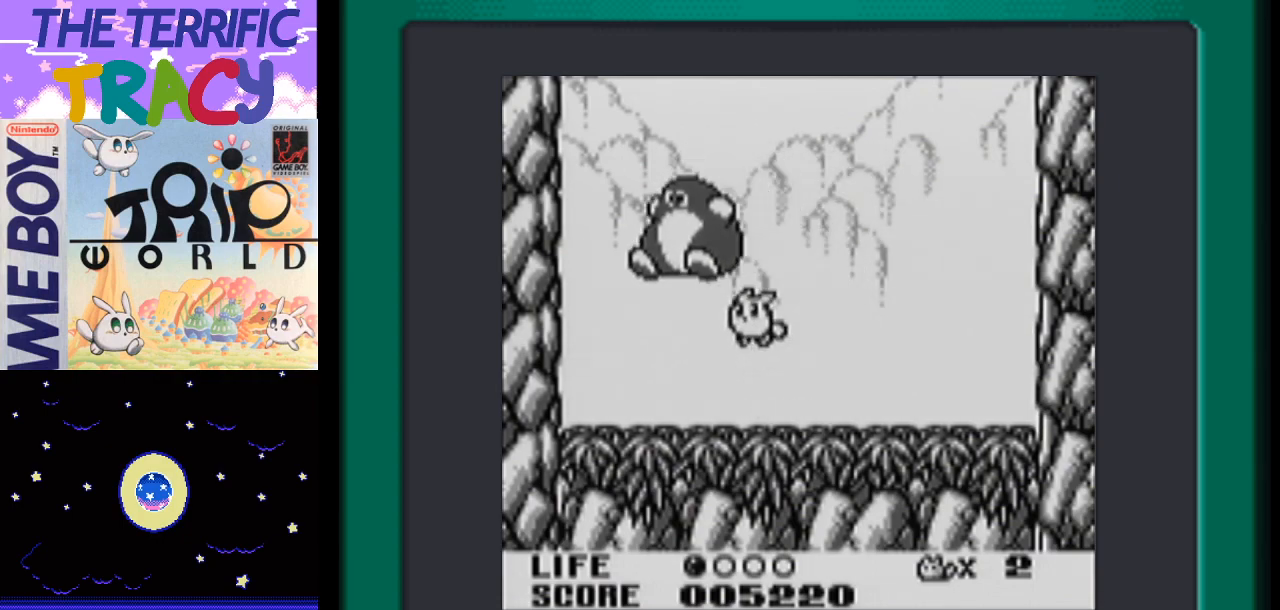
{"buttons": ["DPAD_LEFT"], "events": [[17, "A", "up"], [17, "B", "up"], [117, "B", "down"], [217, "B", "up"], [267, "B", "down"], [367, "B", "up"]]}
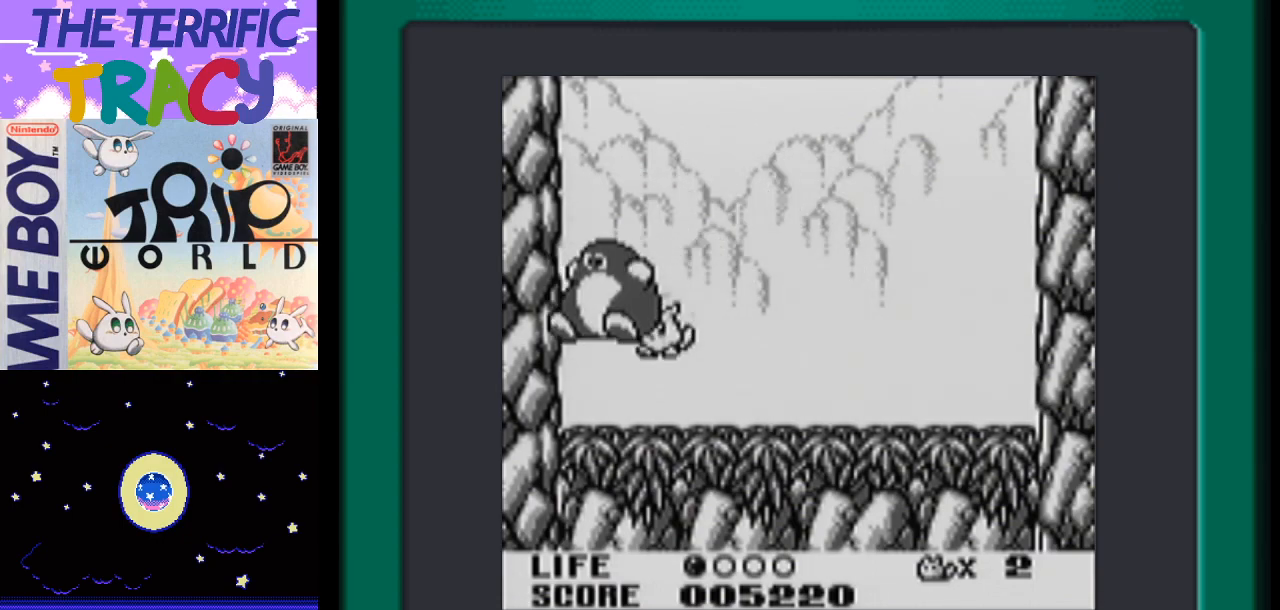
{"buttons": ["A", "DPAD_LEFT"], "events": [[150, "A", "down"]]}
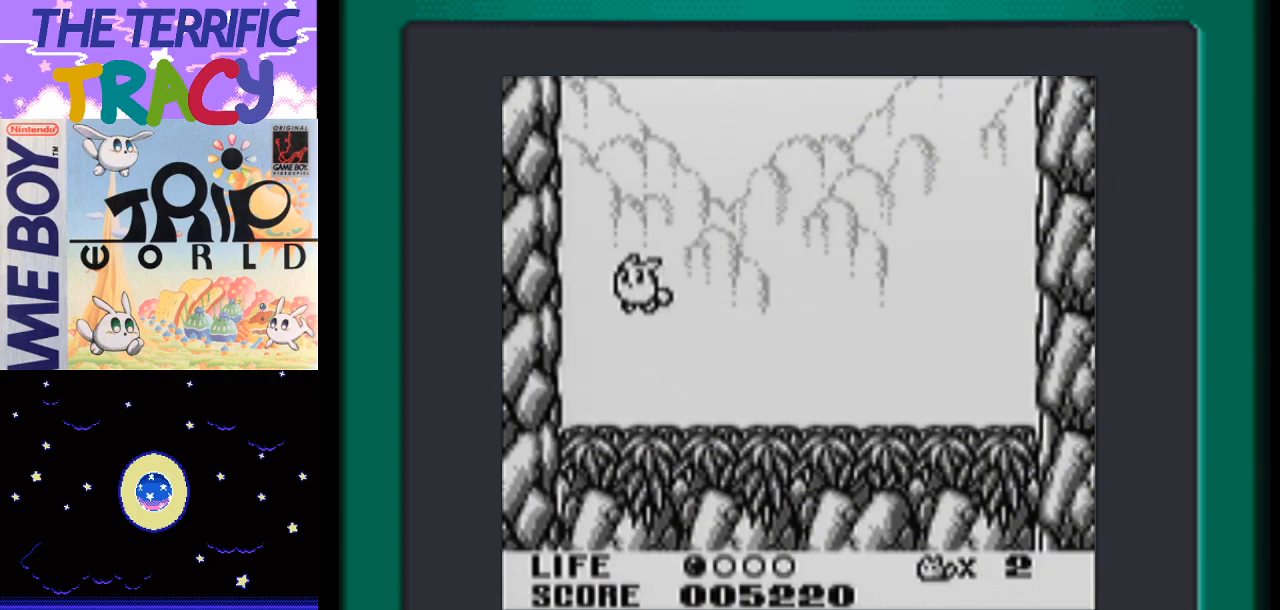
{"buttons": ["A", "DPAD_LEFT"], "events": [[150, "A", "up"], [383, "A", "down"]]}
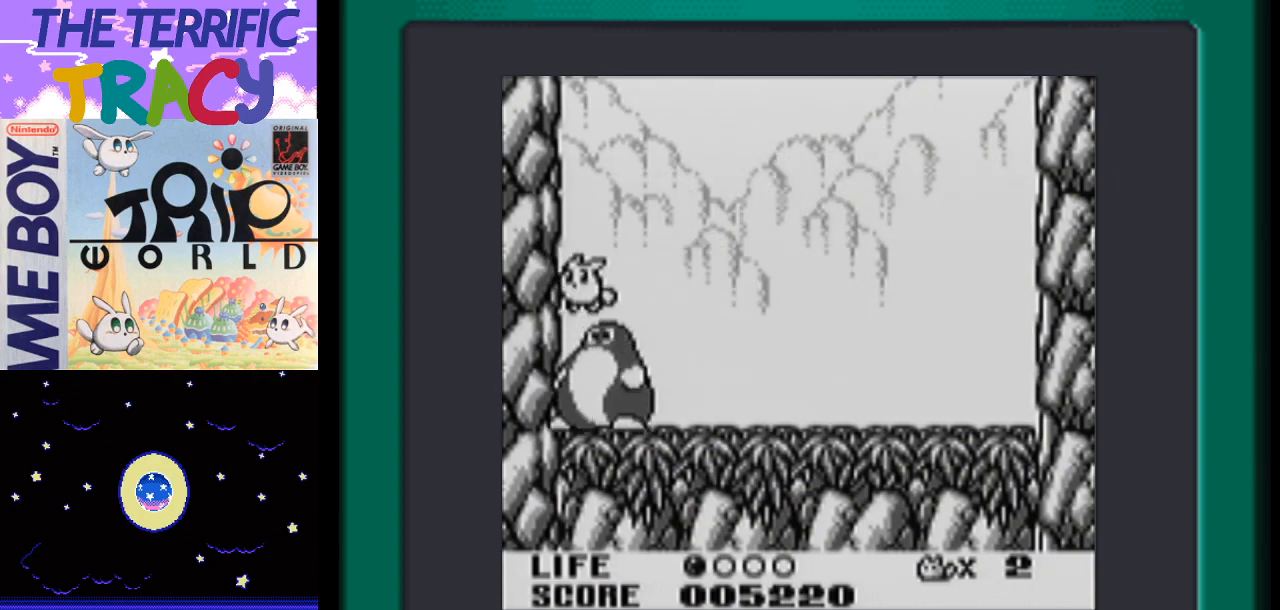
{"buttons": ["DPAD_RIGHT"], "events": [[50, "DPAD_LEFT", "up"], [50, "DPAD_RIGHT", "down"], [500, "A", "up"]]}
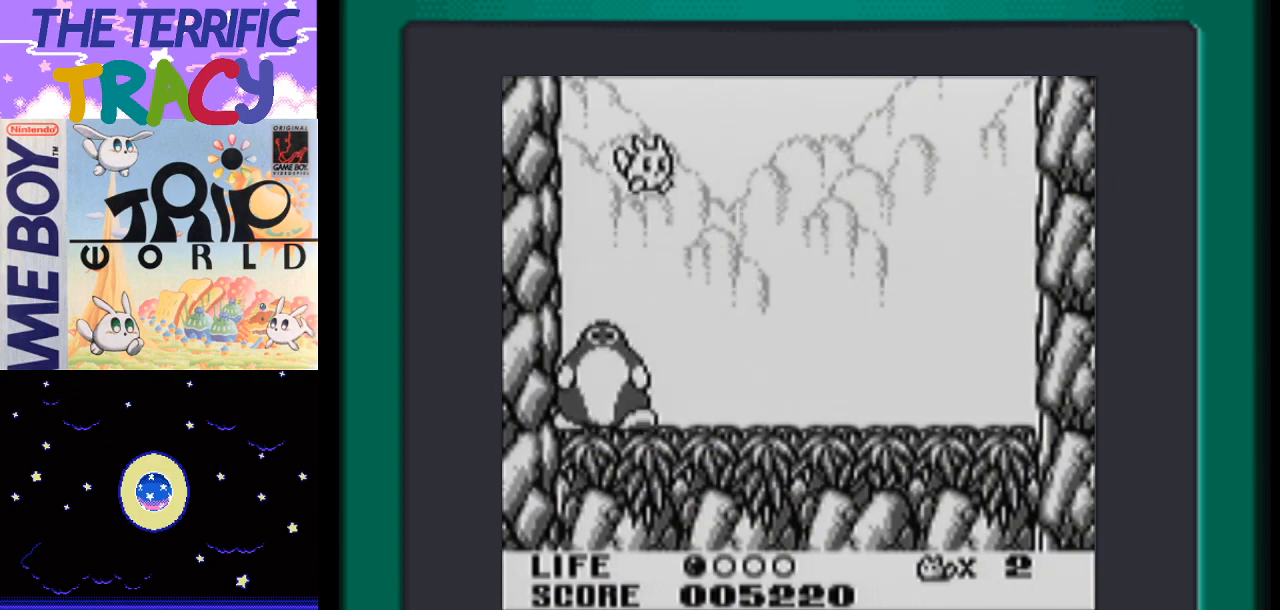
{"buttons": ["A", "DPAD_LEFT"], "events": [[17, "DPAD_LEFT", "down"], [17, "DPAD_RIGHT", "up"], [167, "B", "down"], [267, "B", "up"], [333, "B", "down"], [417, "B", "up"], [500, "A", "down"]]}
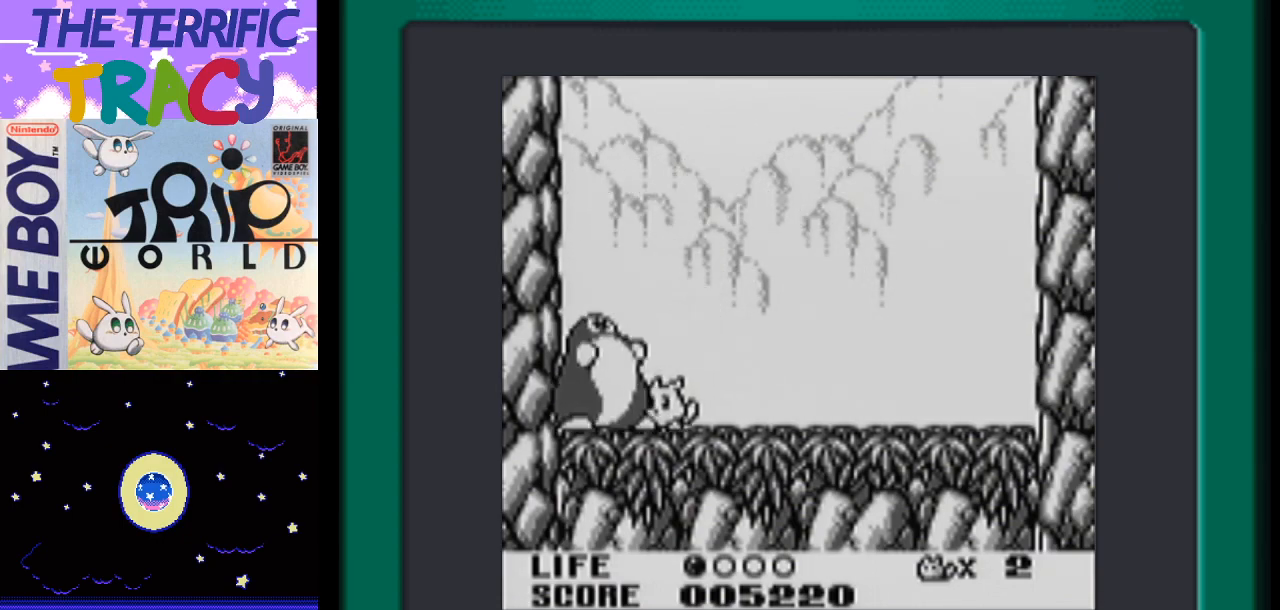
{"buttons": ["DPAD_LEFT"], "events": [[117, "B", "down"], [267, "A", "up"], [267, "B", "up"], [367, "B", "down"], [417, "B", "up"]]}
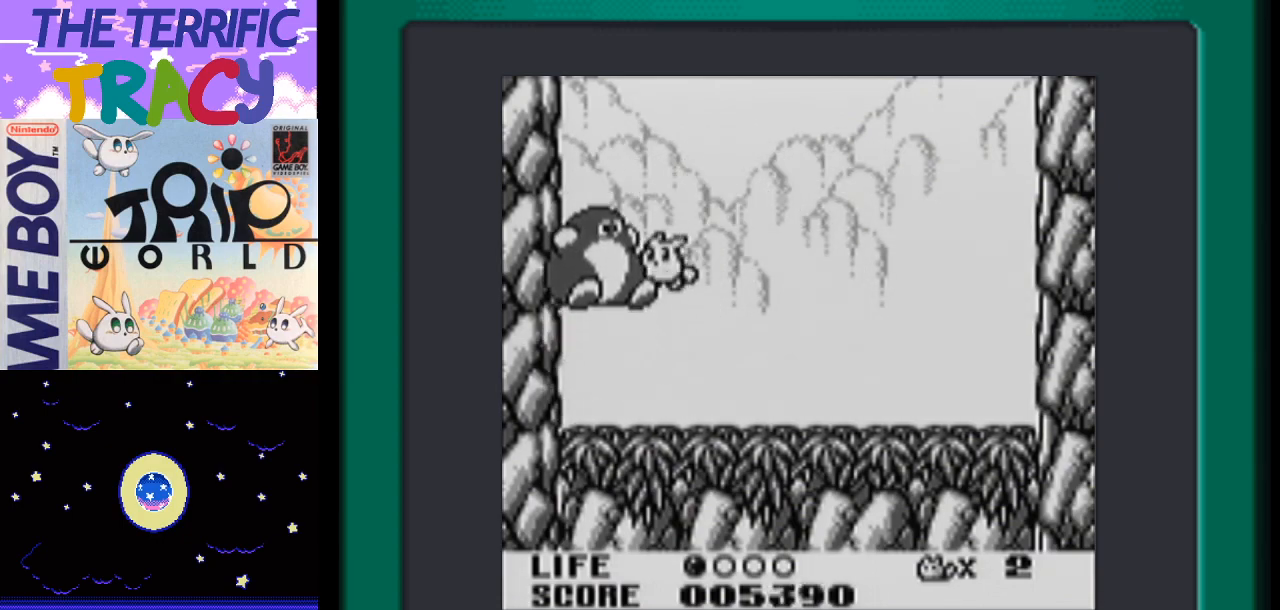
{"buttons": ["DPAD_RIGHT"], "events": [[150, "DPAD_LEFT", "up"], [250, "DPAD_RIGHT", "down"]]}
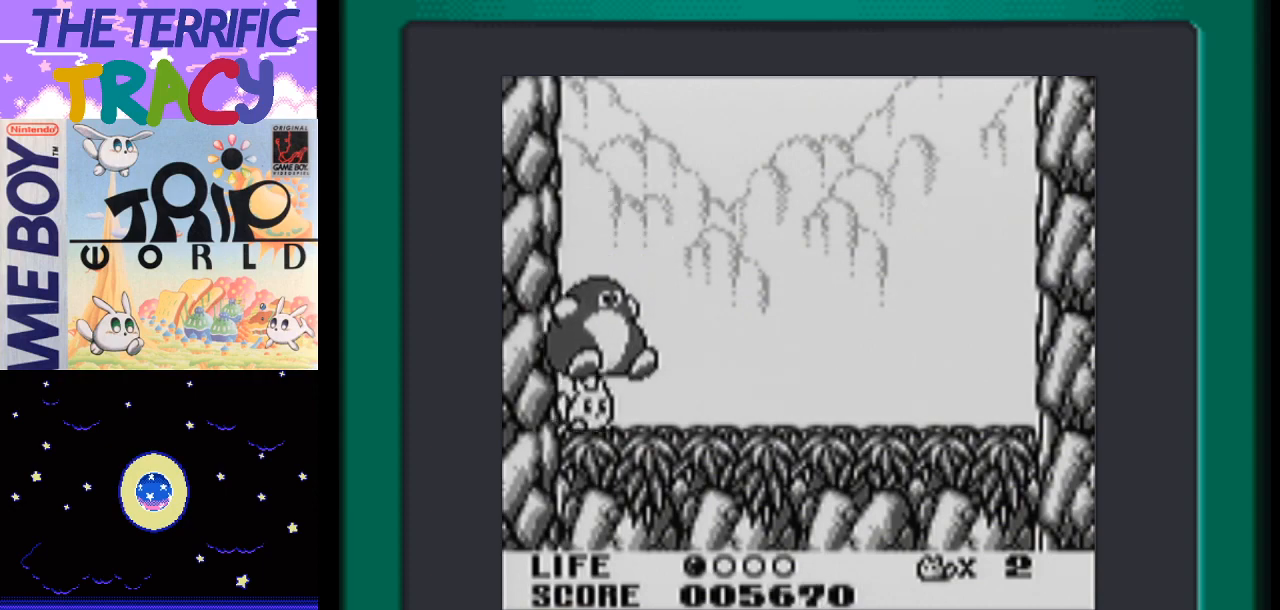
{"buttons": ["DPAD_RIGHT"], "events": [[17, "A", "down"], [483, "A", "up"]]}
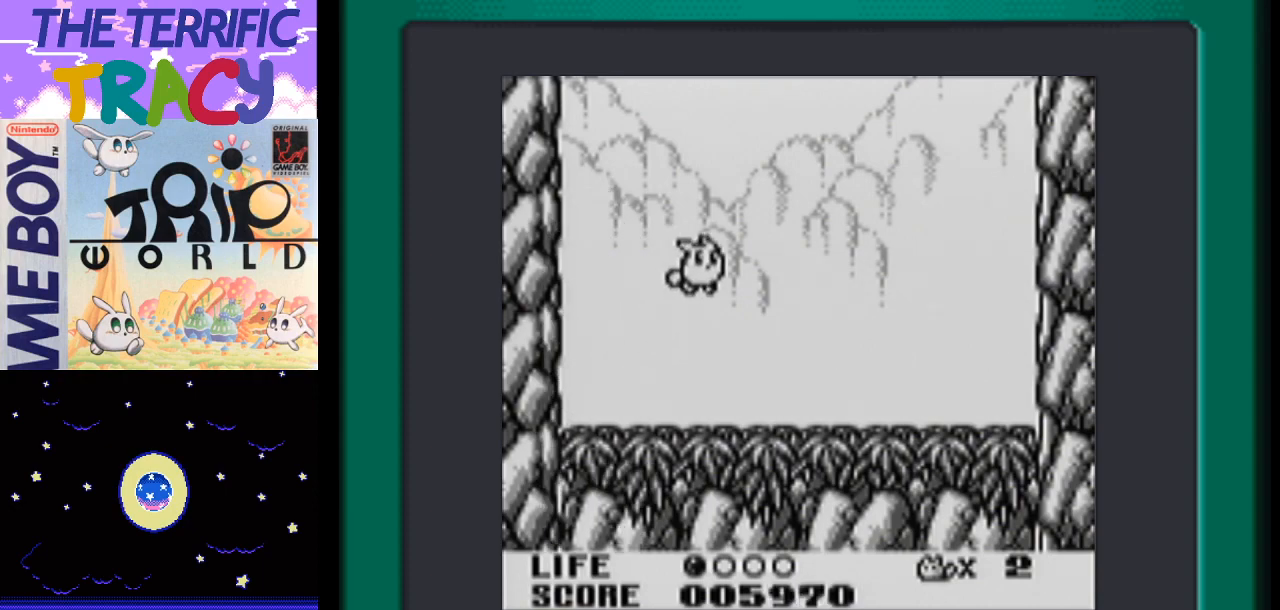
{"buttons": ["DPAD_RIGHT"], "events": []}
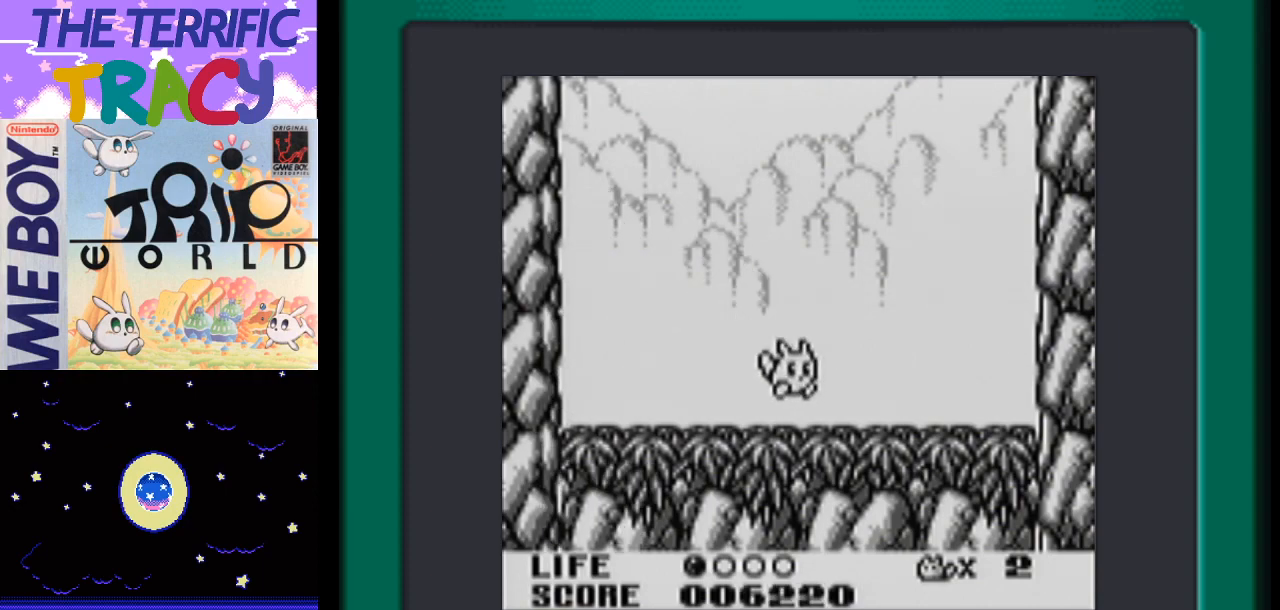
{"buttons": [], "events": [[17, "DPAD_RIGHT", "up"]]}